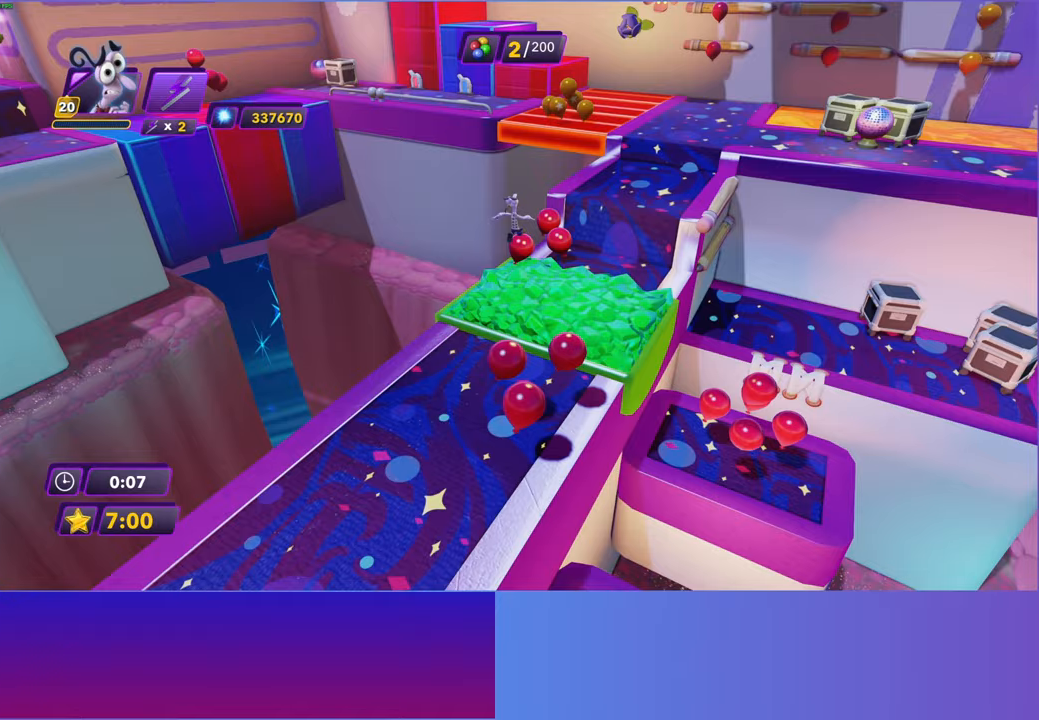
Gameplay with a controller (Xbox layout); each line is a JSON object with the inputs held at the frame after it. "events" lists button and stick changes between this image and that frame as [ms after this image, input, new state], when the widget could be followed in between.
{"buttons": [], "left_stick": "up-right", "right_stick": "center", "events": []}
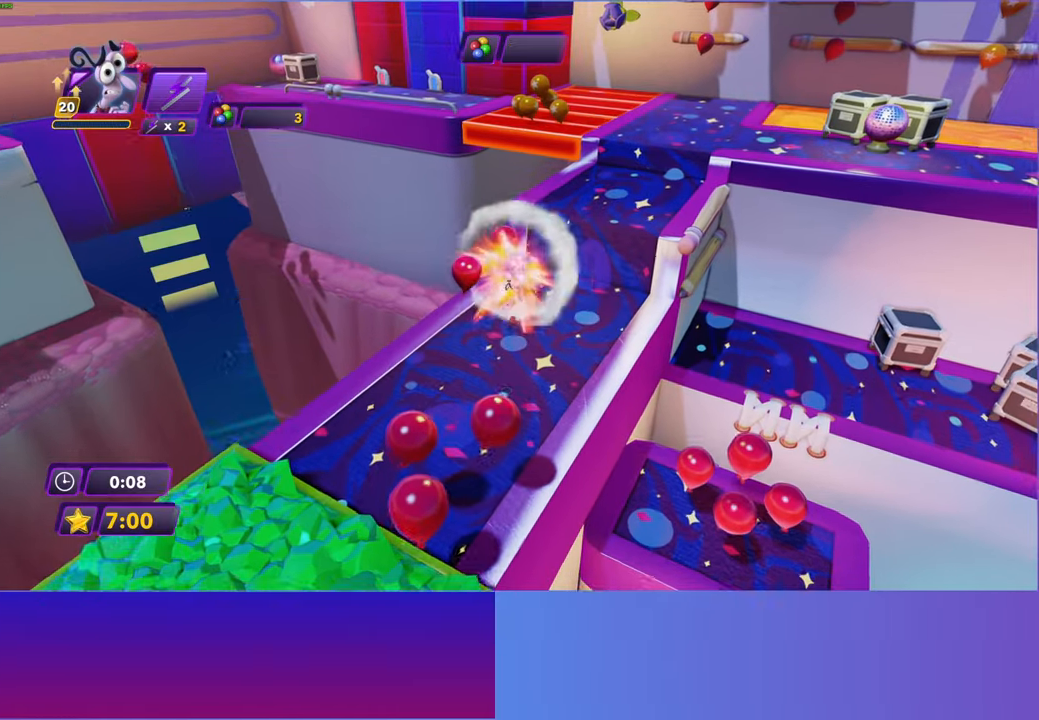
{"buttons": [], "left_stick": "up-right", "right_stick": "center", "events": [[117, "A", "down"], [183, "A", "up"], [283, "A", "down"], [350, "A", "up"]]}
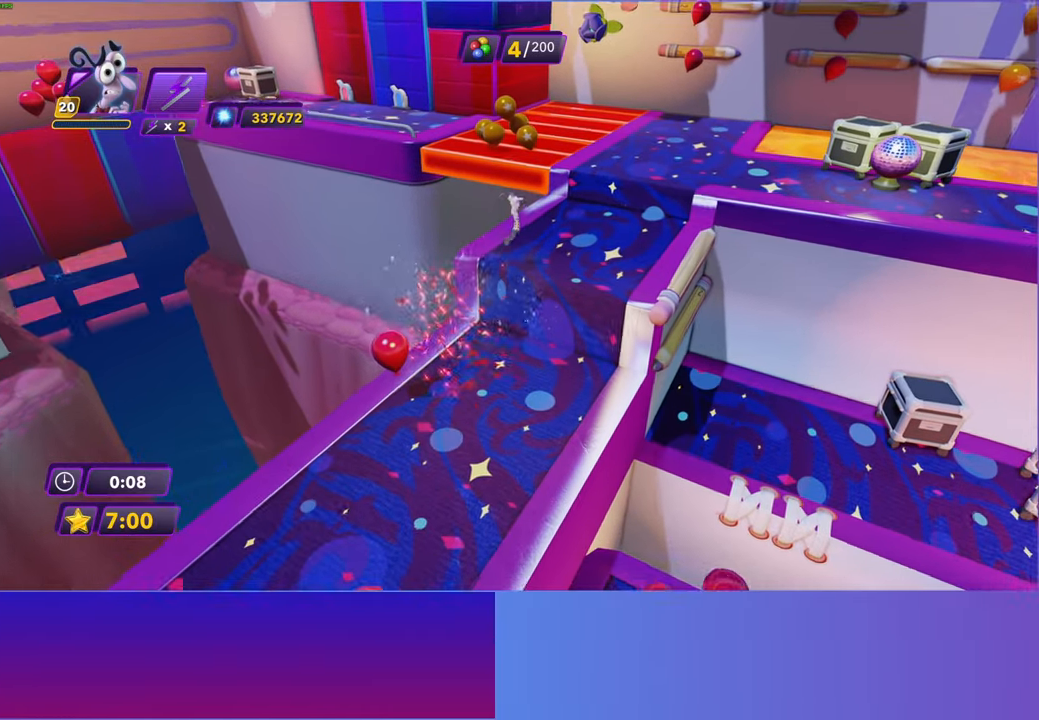
{"buttons": [], "left_stick": "up-right", "right_stick": "center", "events": []}
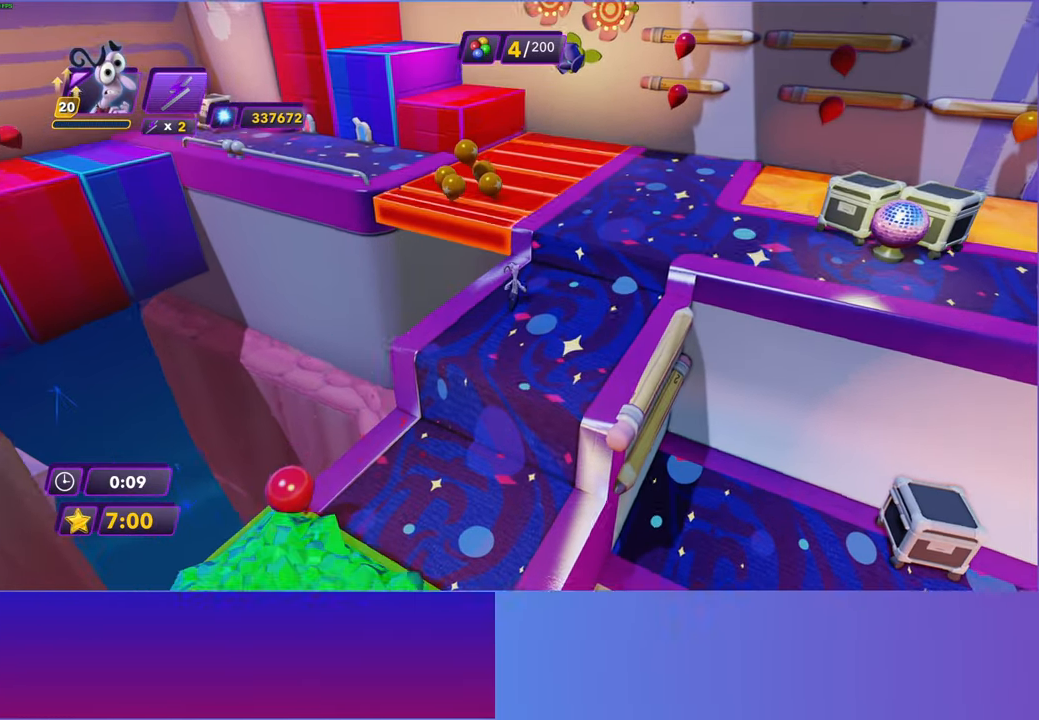
{"buttons": [], "left_stick": "up", "right_stick": "center", "events": [[67, "A", "down"], [183, "A", "up"], [317, "left_stick", "up"]]}
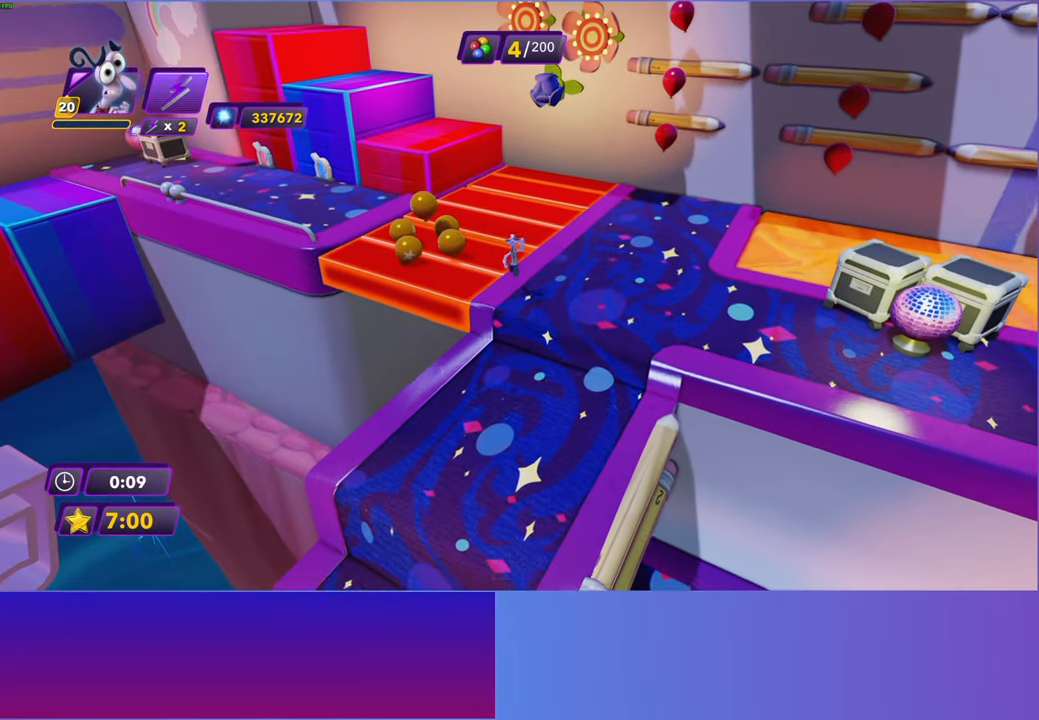
{"buttons": [], "left_stick": "up-left", "right_stick": "center", "events": [[183, "B", "down"], [283, "B", "up"], [367, "left_stick", "up-left"], [400, "B", "down"], [500, "B", "up"]]}
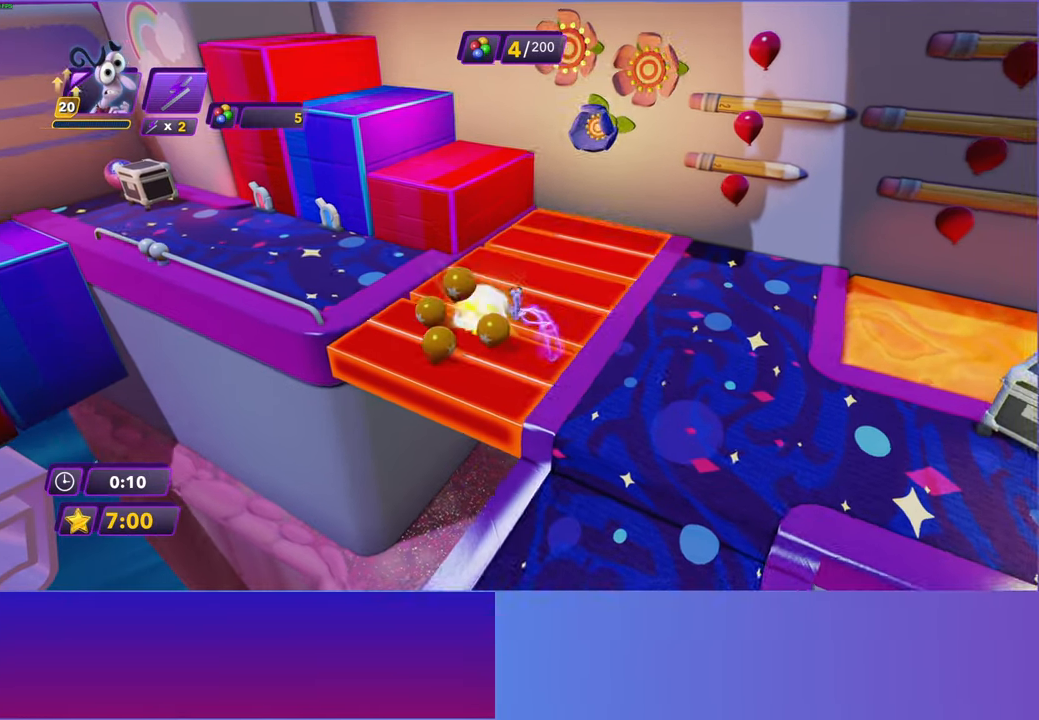
{"buttons": [], "left_stick": "up", "right_stick": "center", "events": [[83, "B", "down"], [167, "B", "up"], [267, "B", "down"], [367, "B", "up"], [417, "left_stick", "up"]]}
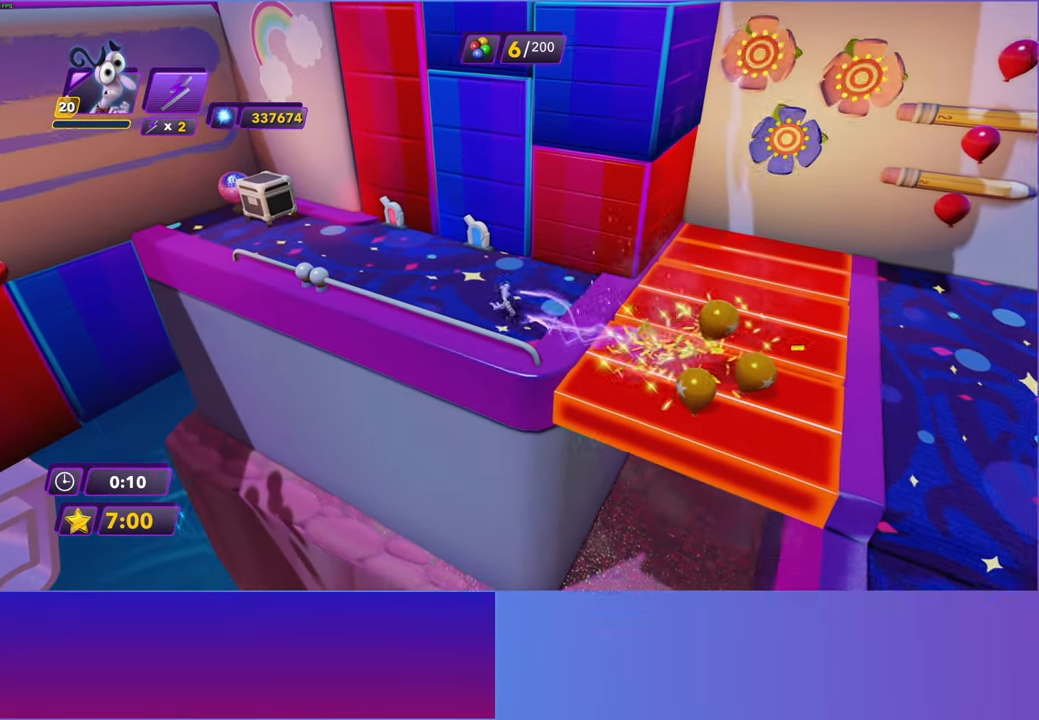
{"buttons": [], "left_stick": "up", "right_stick": "center", "events": []}
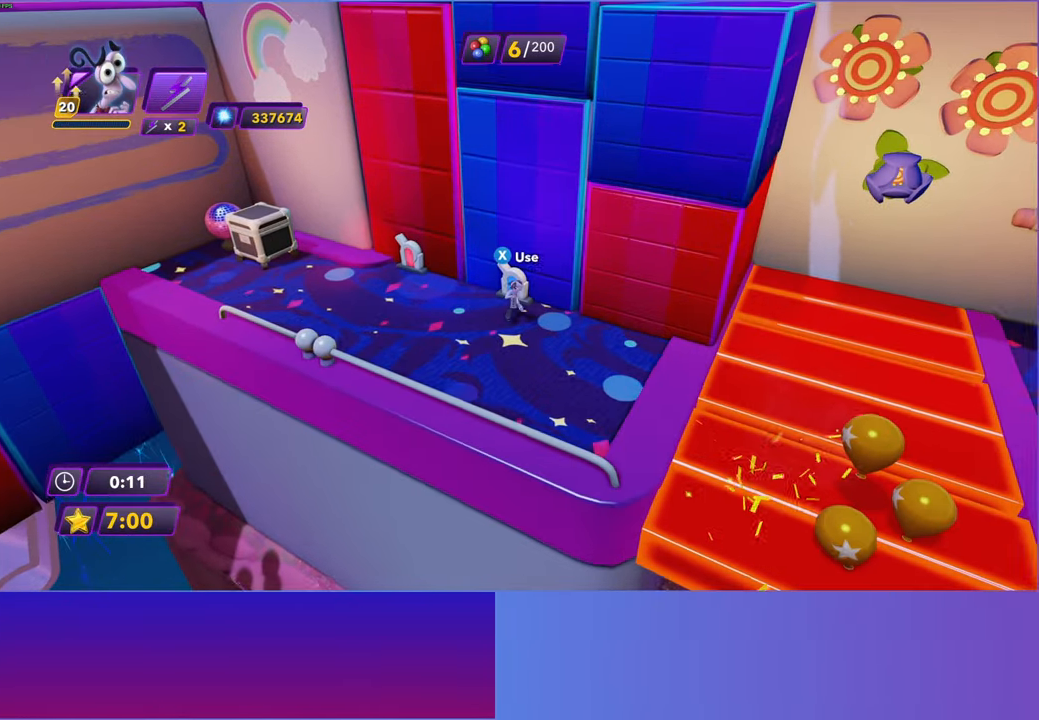
{"buttons": [], "left_stick": "right", "right_stick": "center", "events": [[83, "left_stick", "center"], [300, "left_stick", "right"], [333, "X", "down"], [417, "X", "up"]]}
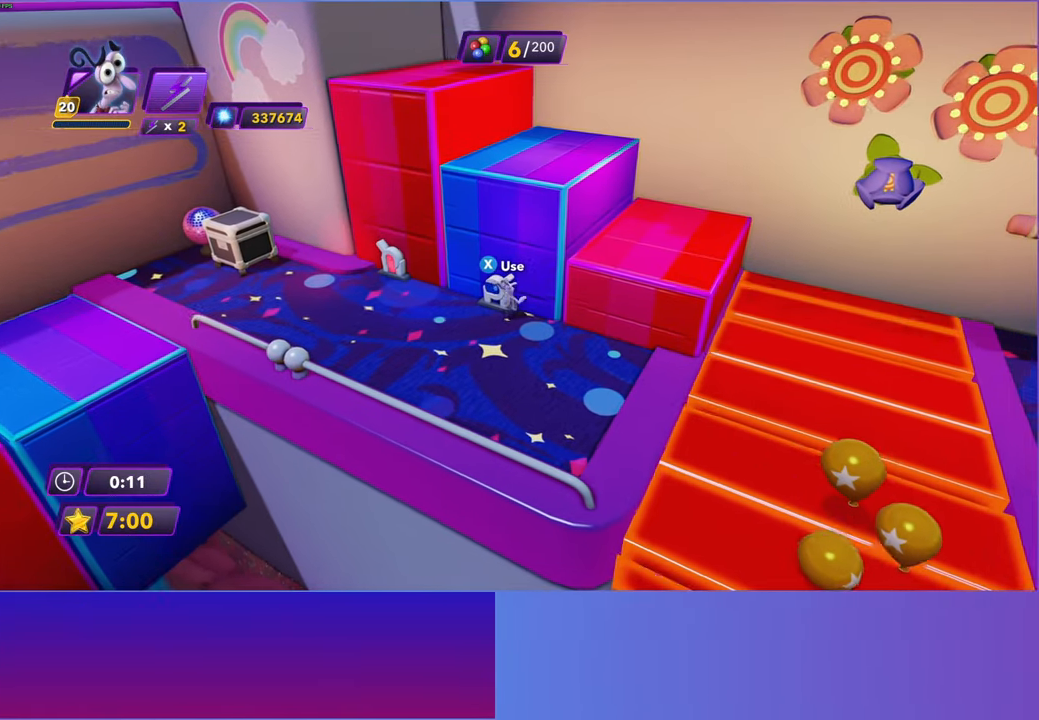
{"buttons": [], "left_stick": "up", "right_stick": "center", "events": [[33, "A", "down"], [133, "A", "up"], [217, "A", "down"], [283, "left_stick", "up-right"], [300, "A", "up"], [467, "left_stick", "up"]]}
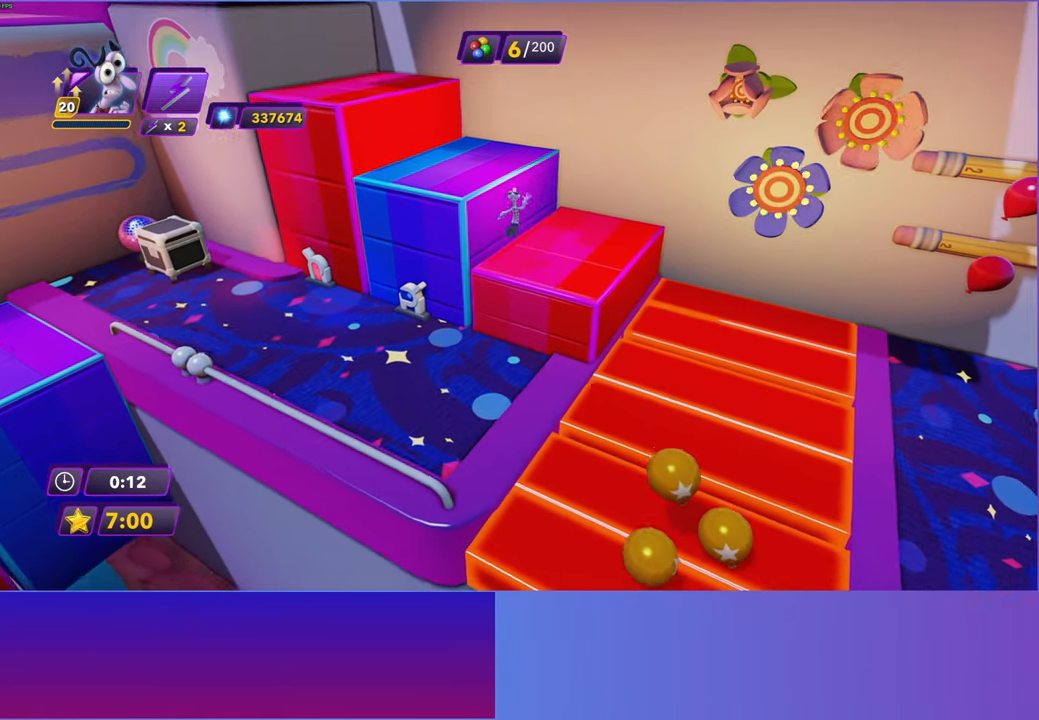
{"buttons": [], "left_stick": "up-left", "right_stick": "center", "events": [[33, "left_stick", "up-left"]]}
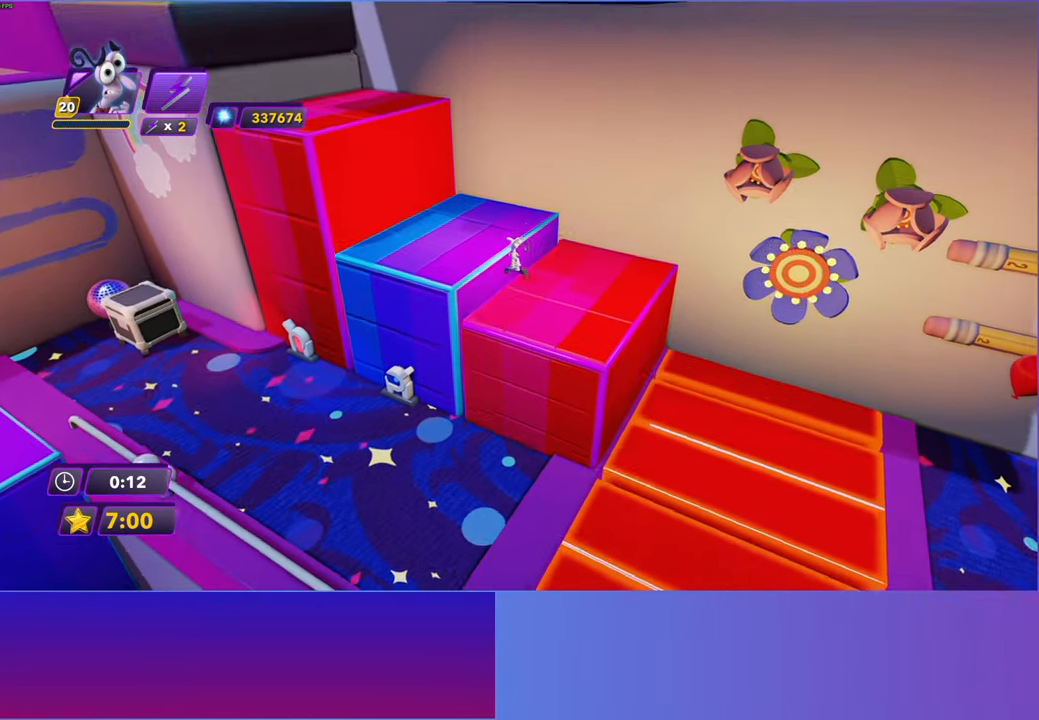
{"buttons": [], "left_stick": "up-left", "right_stick": "center", "events": [[117, "left_stick", "left"], [417, "left_stick", "up-left"]]}
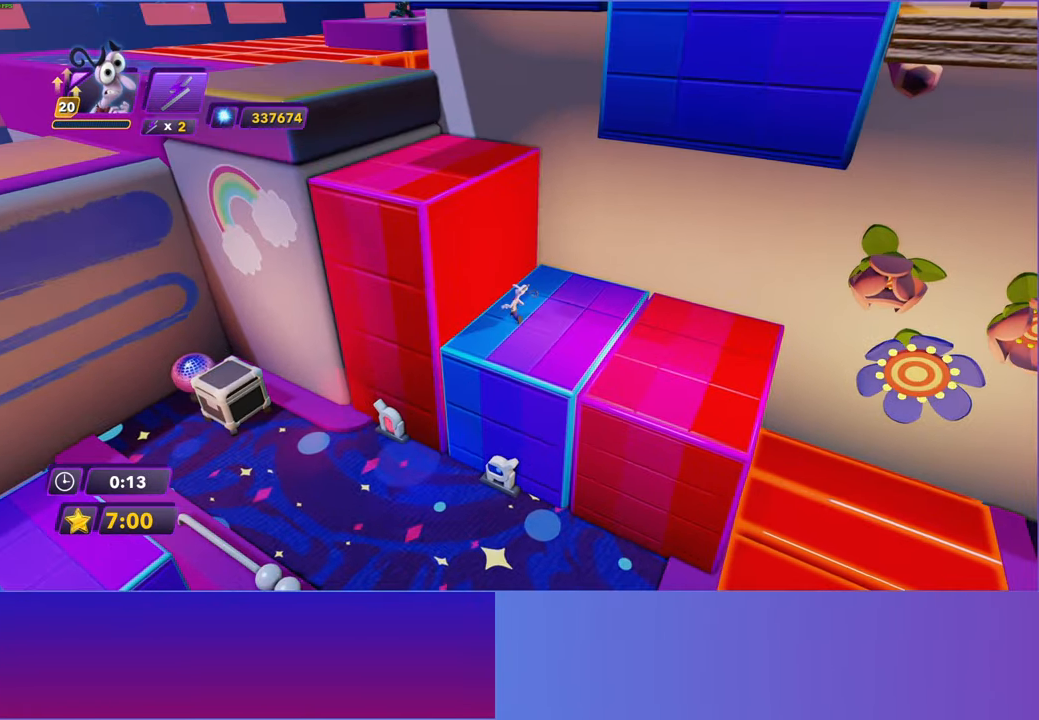
{"buttons": ["A"], "left_stick": "left", "right_stick": "center", "events": [[133, "left_stick", "center"], [267, "left_stick", "left"], [483, "A", "down"]]}
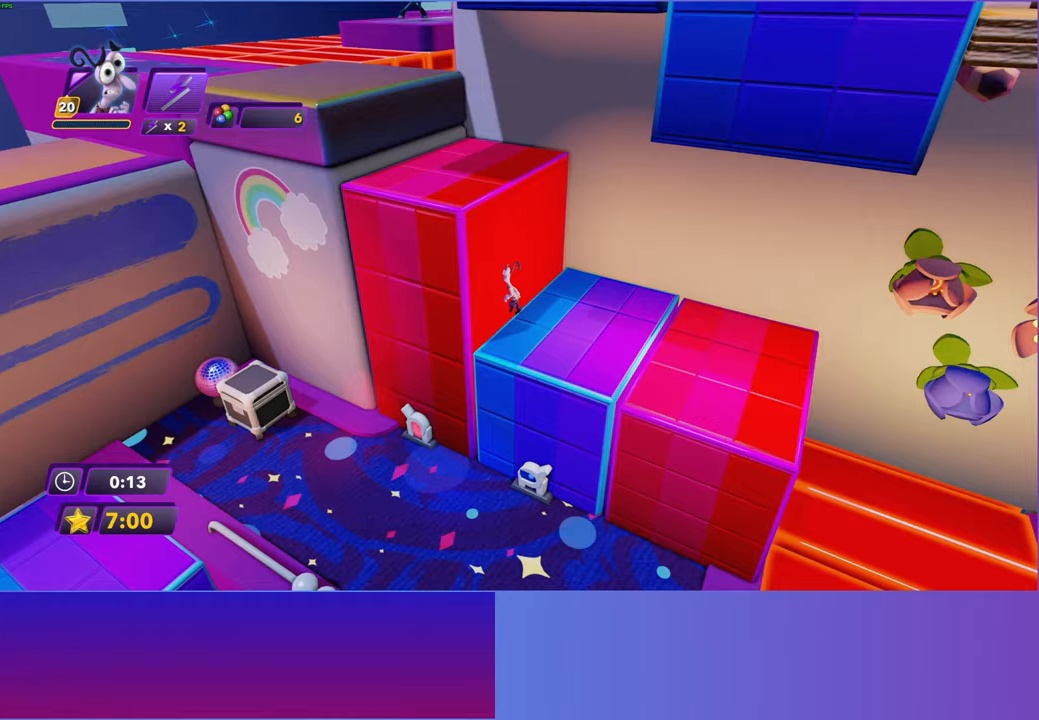
{"buttons": [], "left_stick": "up", "right_stick": "center", "events": [[83, "A", "up"], [83, "left_stick", "up-left"], [183, "A", "down"], [283, "A", "up"], [367, "R2", "down"], [467, "left_stick", "up"], [500, "R2", "up"]]}
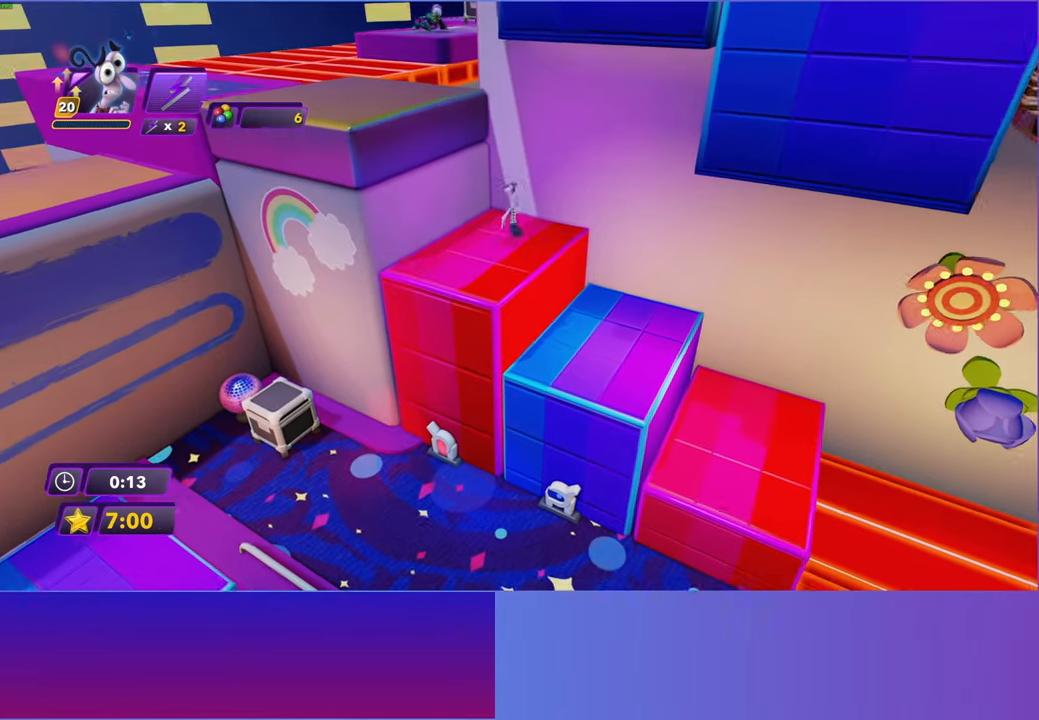
{"buttons": [], "left_stick": "center", "right_stick": "center", "events": [[167, "left_stick", "up-left"], [500, "left_stick", "center"]]}
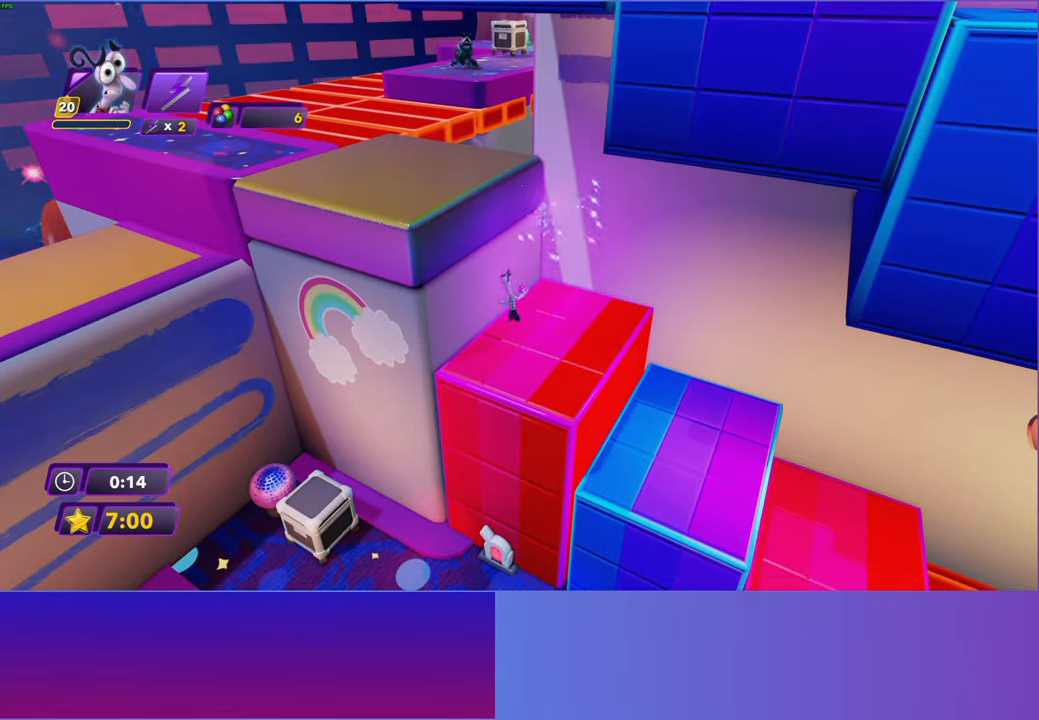
{"buttons": [], "left_stick": "up-left", "right_stick": "center", "events": [[117, "left_stick", "left"], [250, "A", "down"], [350, "left_stick", "up-left"], [367, "A", "up"]]}
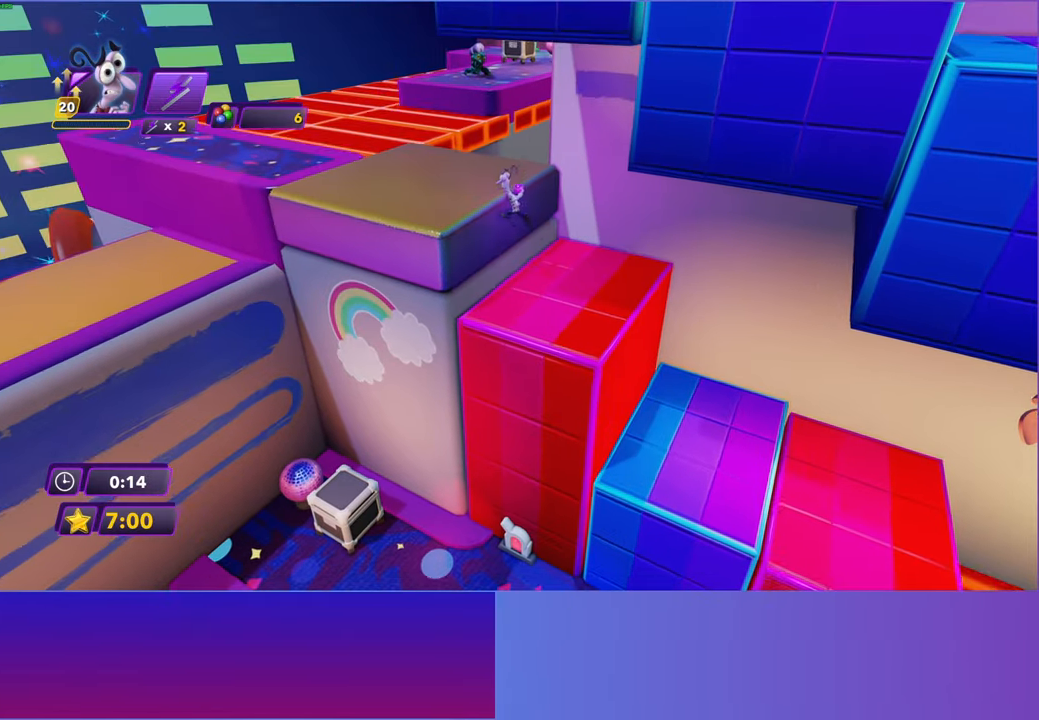
{"buttons": [], "left_stick": "up", "right_stick": "center", "events": [[17, "A", "down"], [150, "A", "up"], [233, "R2", "down"], [250, "left_stick", "up"], [333, "R2", "up"], [400, "left_stick", "up-left"], [500, "left_stick", "up"]]}
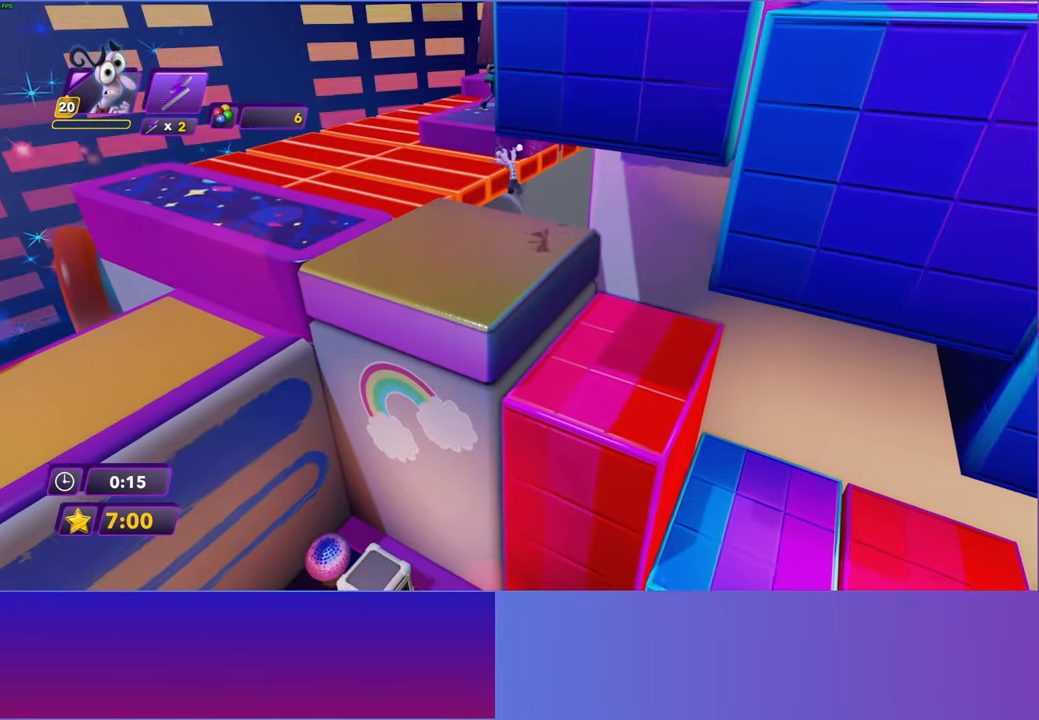
{"buttons": ["A"], "left_stick": "up", "right_stick": "center", "events": [[500, "A", "down"]]}
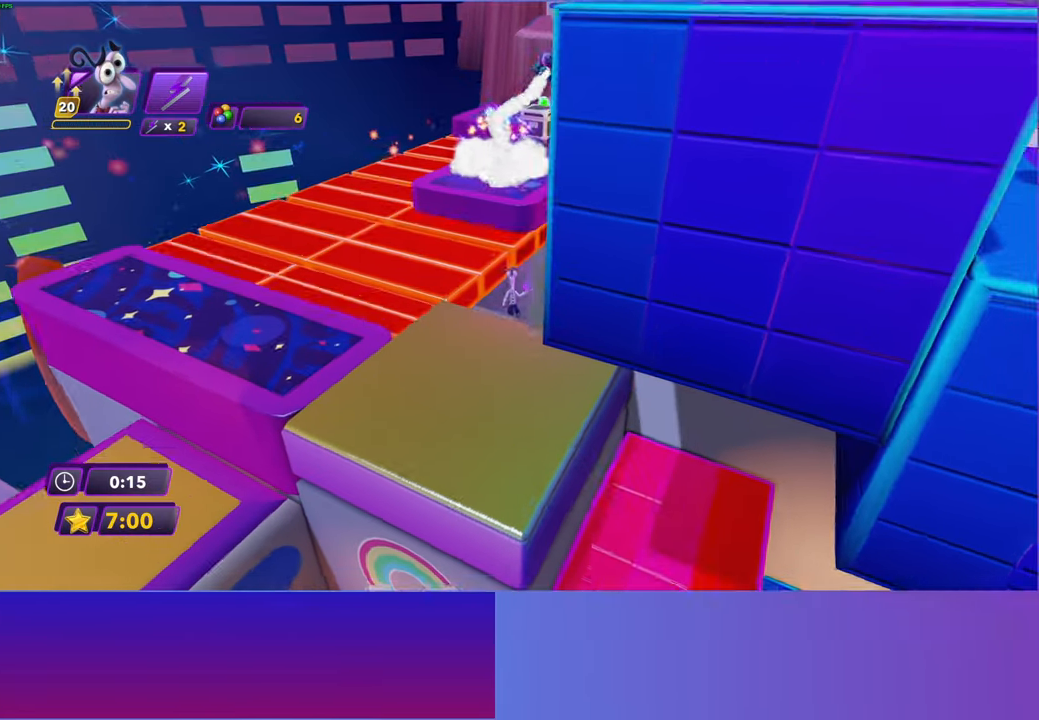
{"buttons": [], "left_stick": "up-left", "right_stick": "center", "events": [[117, "A", "up"], [300, "A", "down"], [433, "A", "up"], [483, "left_stick", "up-left"]]}
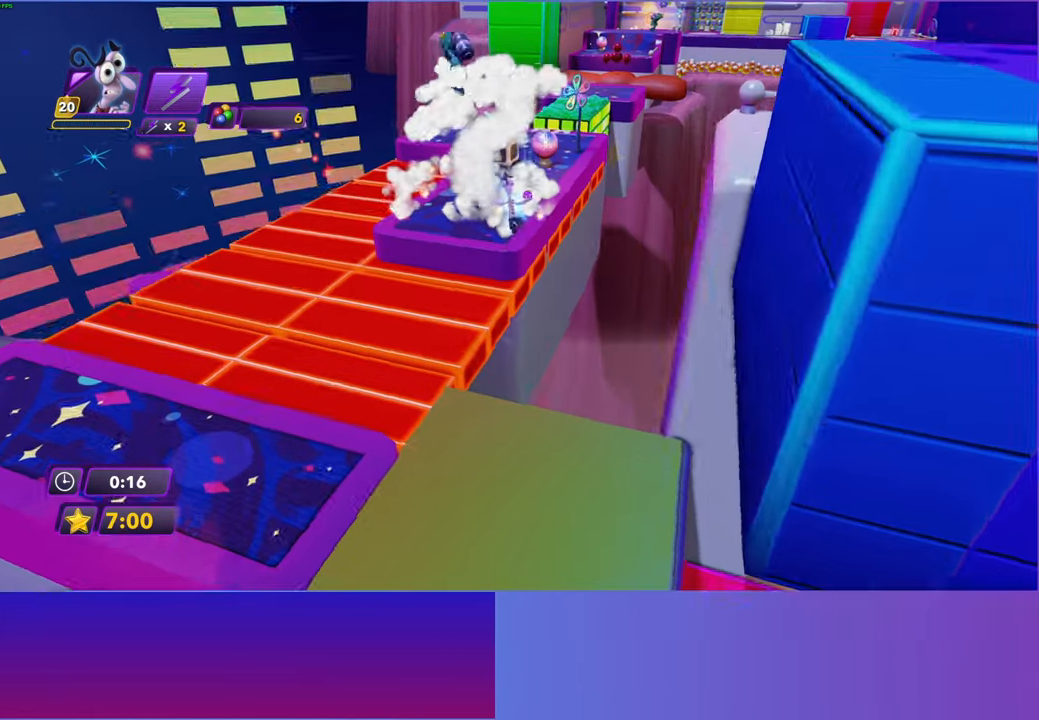
{"buttons": [], "left_stick": "up", "right_stick": "center", "events": [[200, "left_stick", "up"]]}
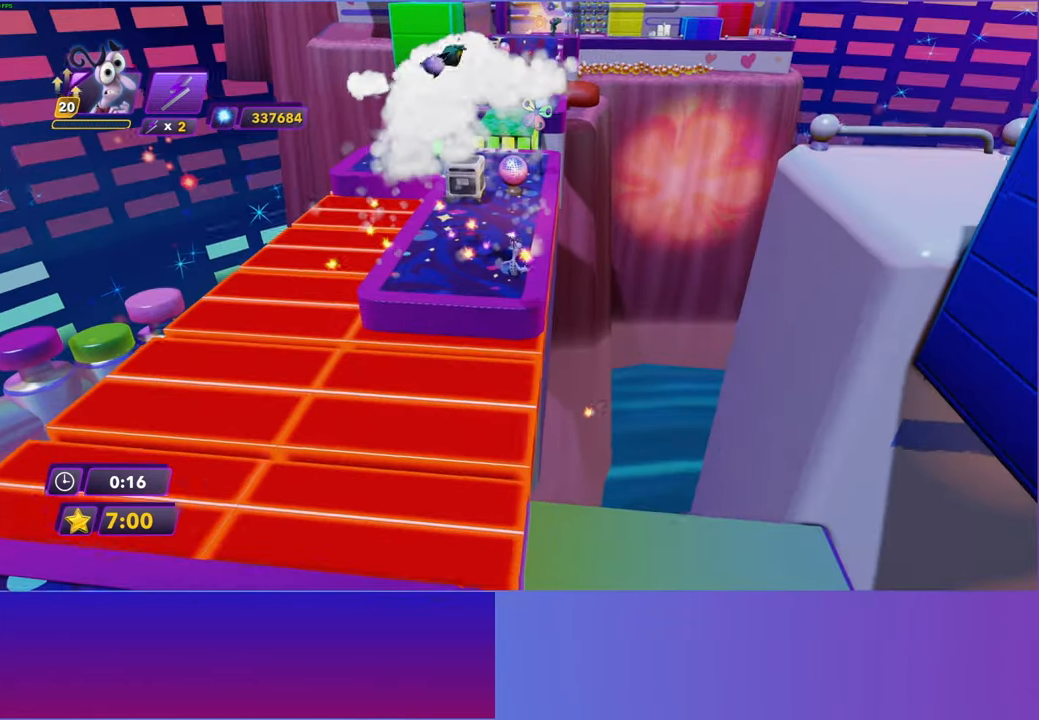
{"buttons": ["Y"], "left_stick": "up-left", "right_stick": "center", "events": [[200, "Y", "down"], [300, "B", "down"], [317, "Y", "up"], [350, "B", "up"], [433, "left_stick", "up-left"], [500, "Y", "down"]]}
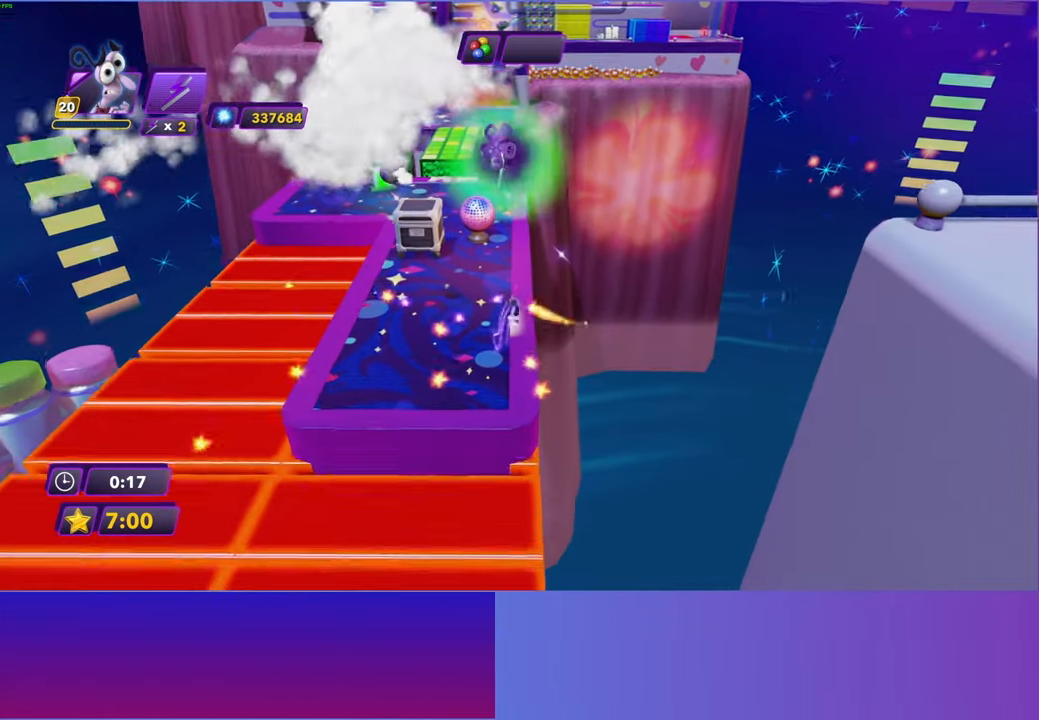
{"buttons": [], "left_stick": "up-left", "right_stick": "center", "events": [[17, "B", "down"], [33, "Y", "up"], [67, "left_stick", "up"], [100, "B", "up"], [200, "Y", "down"], [233, "B", "down"], [267, "Y", "up"], [317, "B", "up"], [317, "left_stick", "up-left"], [417, "B", "down"], [500, "B", "up"]]}
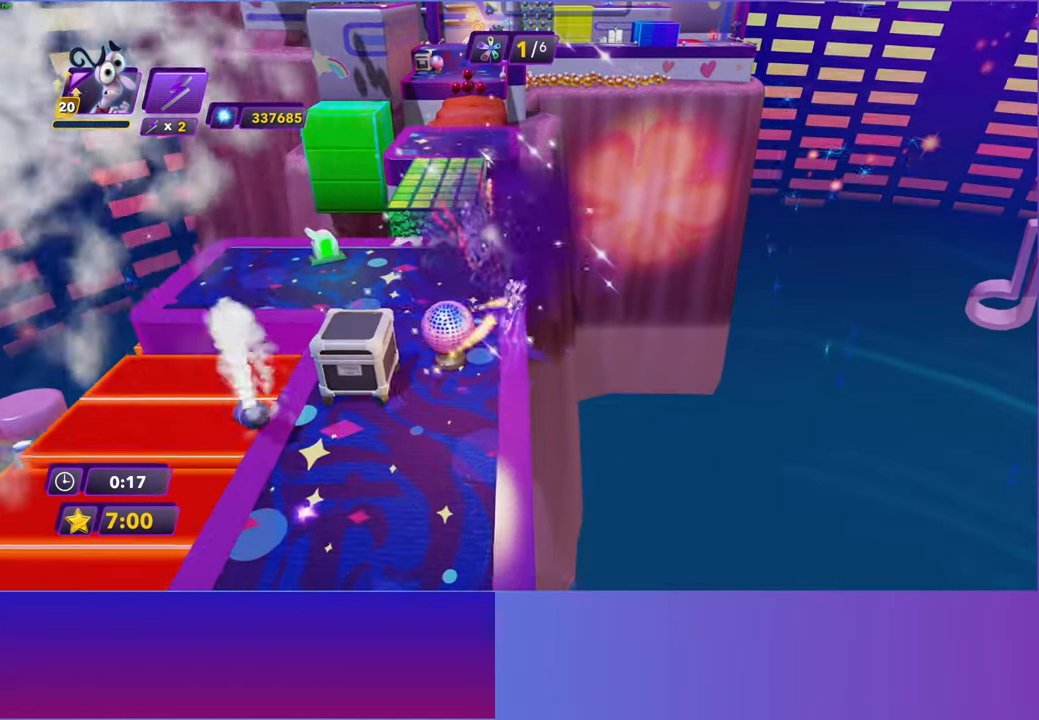
{"buttons": [], "left_stick": "up", "right_stick": "center", "events": [[367, "left_stick", "up"]]}
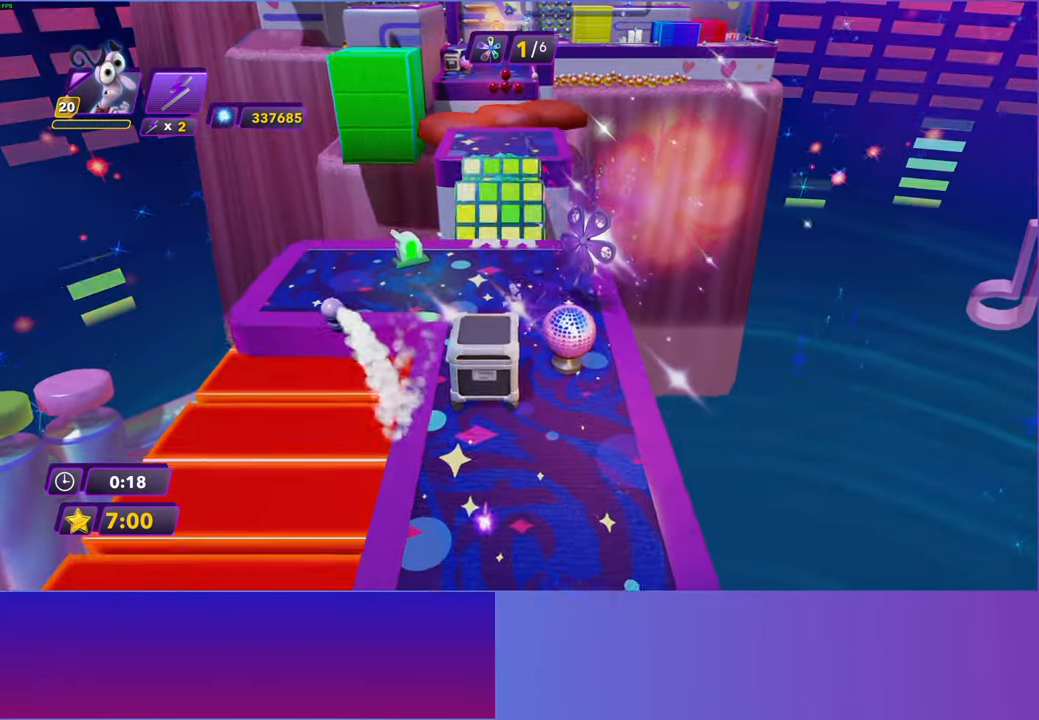
{"buttons": ["A"], "left_stick": "up", "right_stick": "center", "events": [[433, "A", "down"]]}
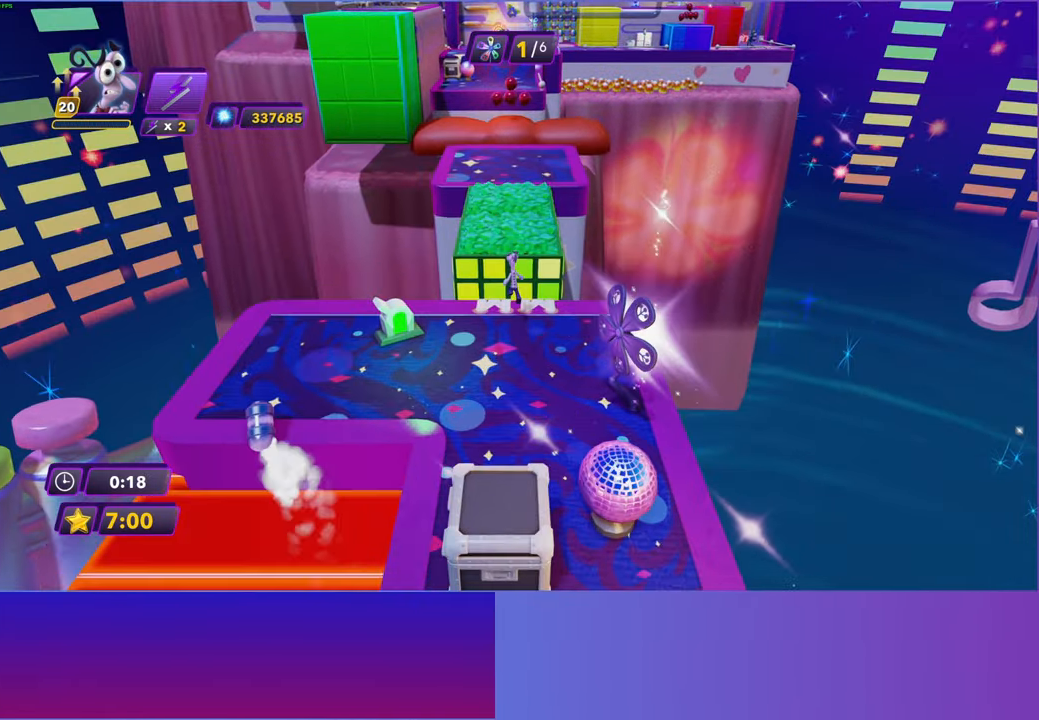
{"buttons": [], "left_stick": "up", "right_stick": "center", "events": [[33, "A", "up"], [133, "A", "down"], [233, "A", "up"]]}
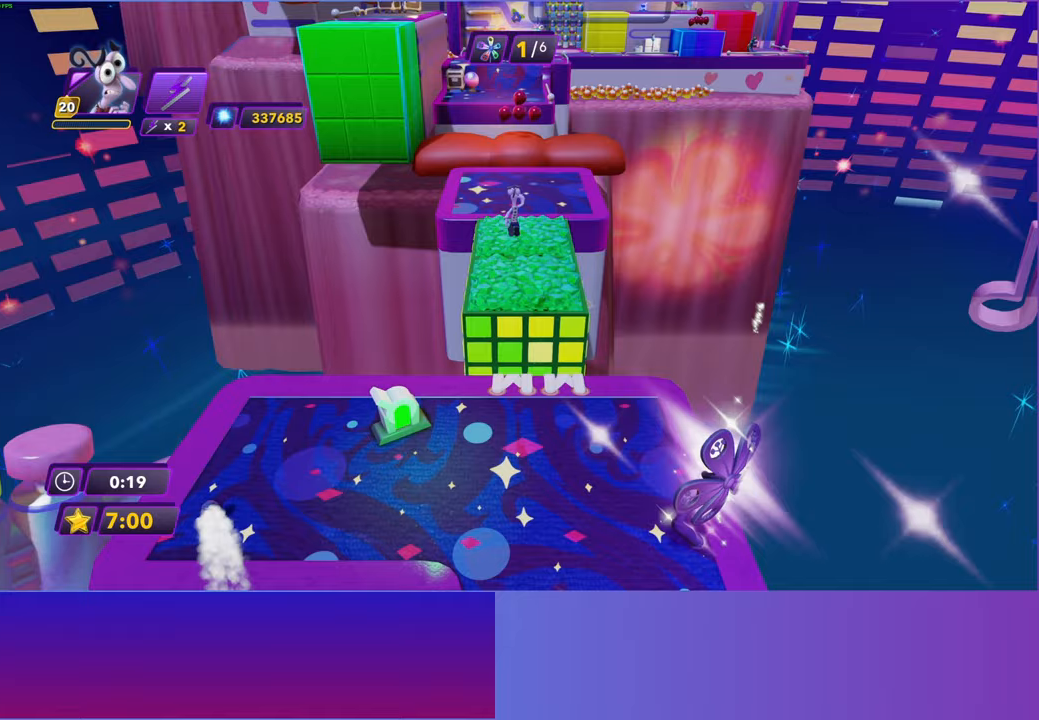
{"buttons": ["B"], "left_stick": "up", "right_stick": "center", "events": [[467, "B", "down"]]}
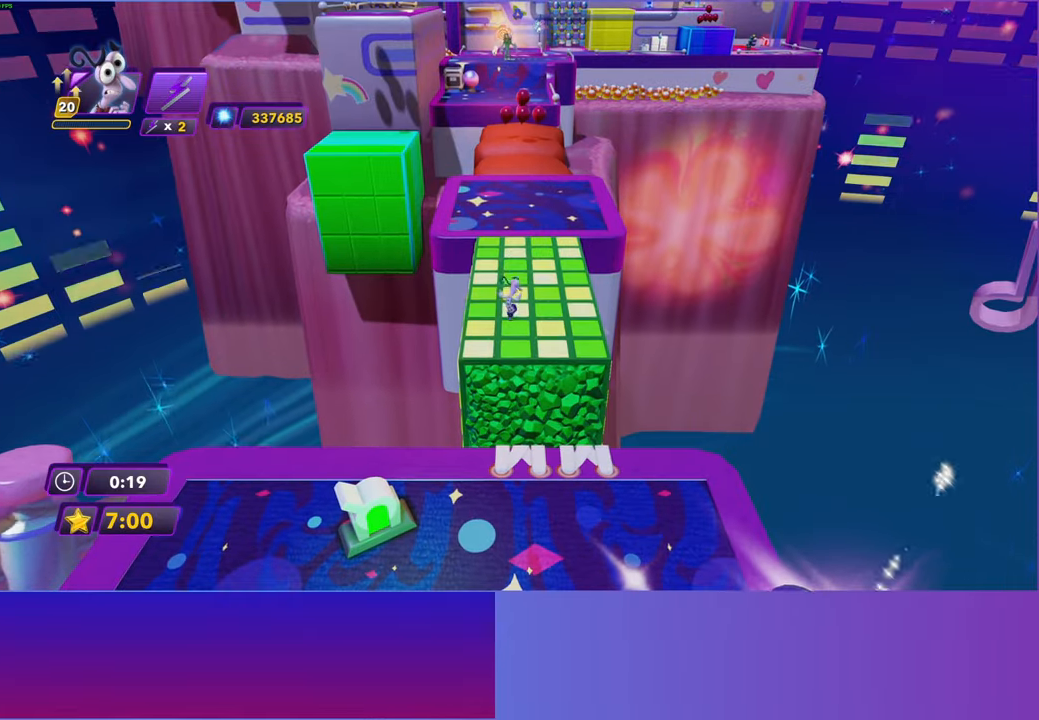
{"buttons": [], "left_stick": "up", "right_stick": "center", "events": [[50, "B", "up"], [150, "B", "down"], [233, "B", "up"], [333, "B", "down"], [417, "B", "up"]]}
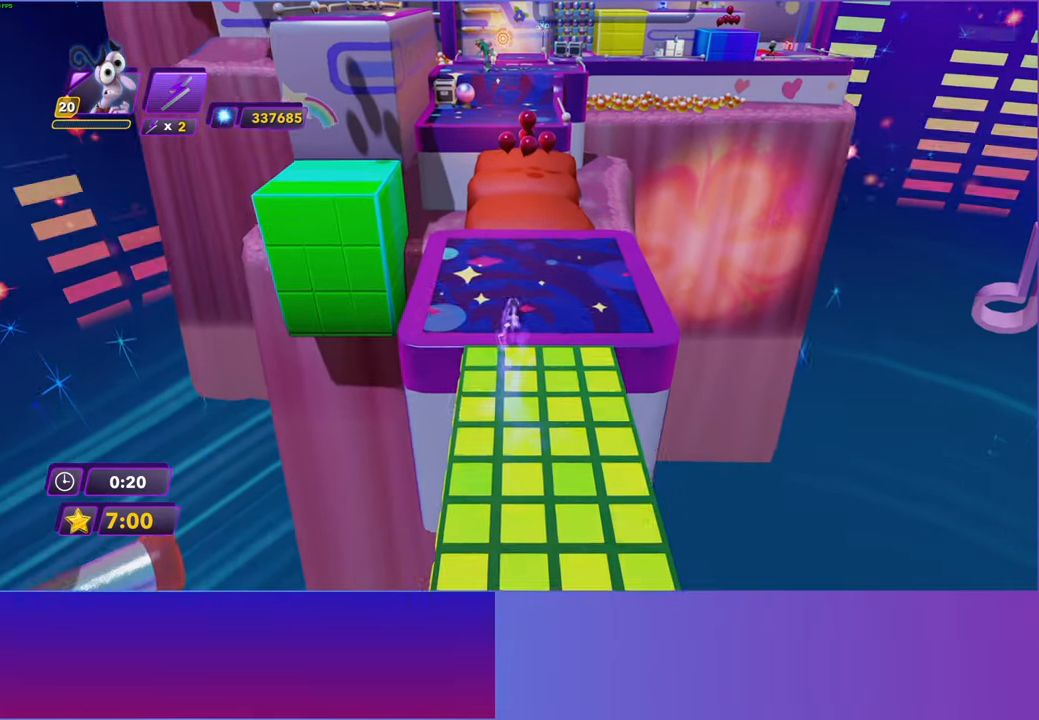
{"buttons": ["A"], "left_stick": "up", "right_stick": "center", "events": [[33, "B", "down"], [67, "B", "up"], [450, "A", "down"]]}
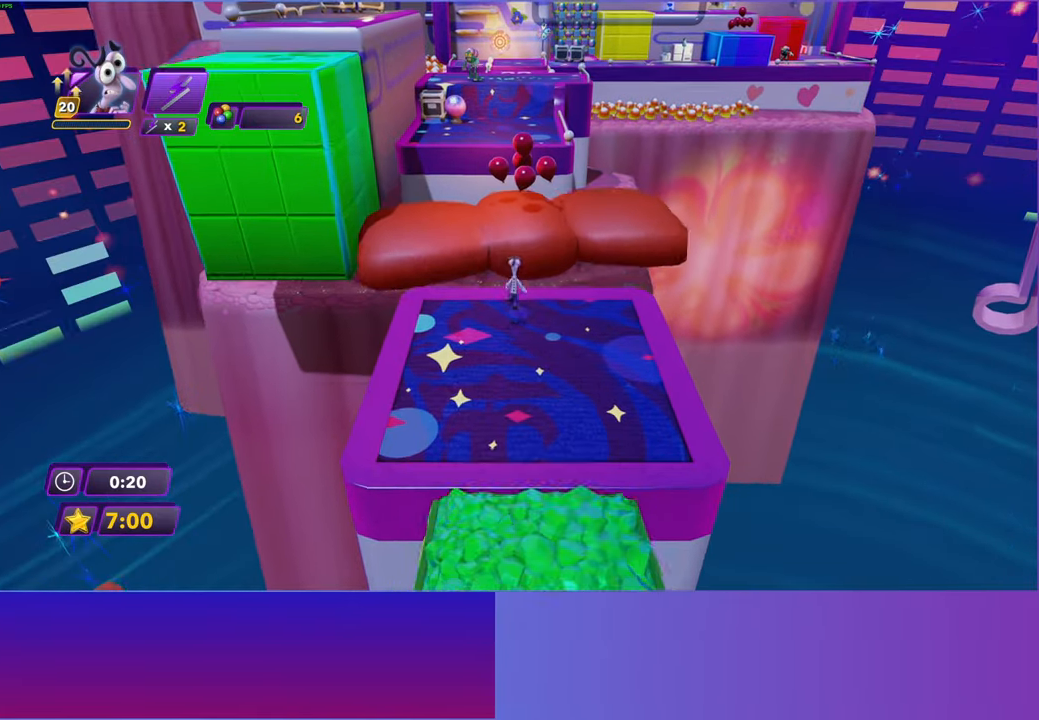
{"buttons": ["R2"], "left_stick": "up", "right_stick": "center", "events": [[50, "A", "up"], [267, "A", "down"], [400, "A", "up"], [500, "R2", "down"]]}
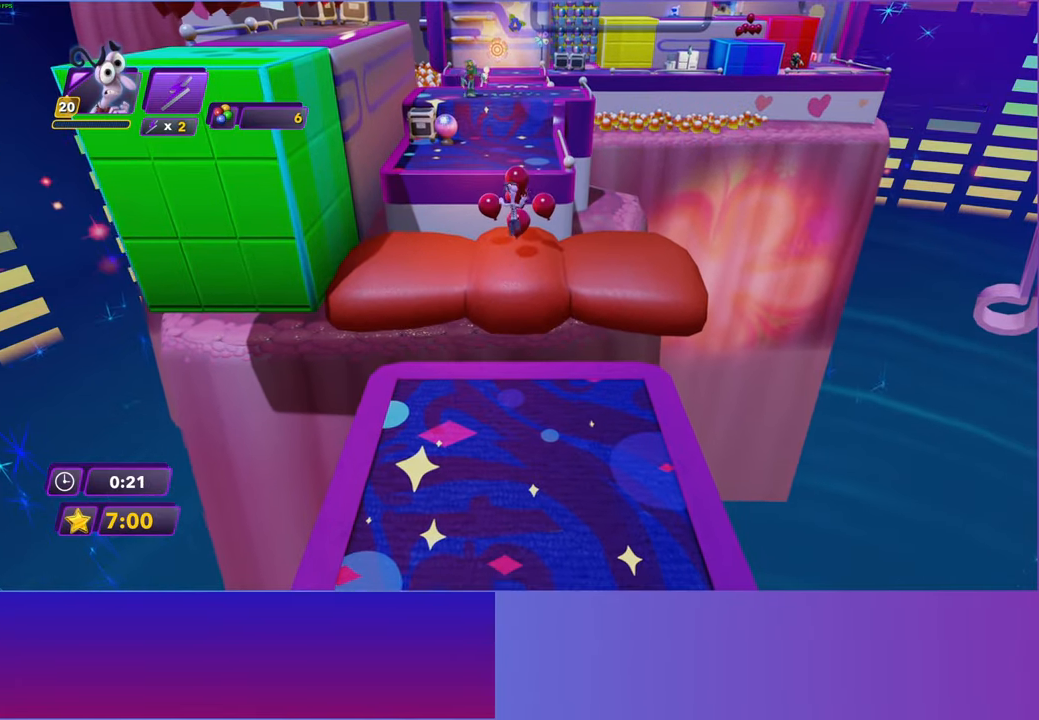
{"buttons": [], "left_stick": "up", "right_stick": "center", "events": [[117, "R2", "up"]]}
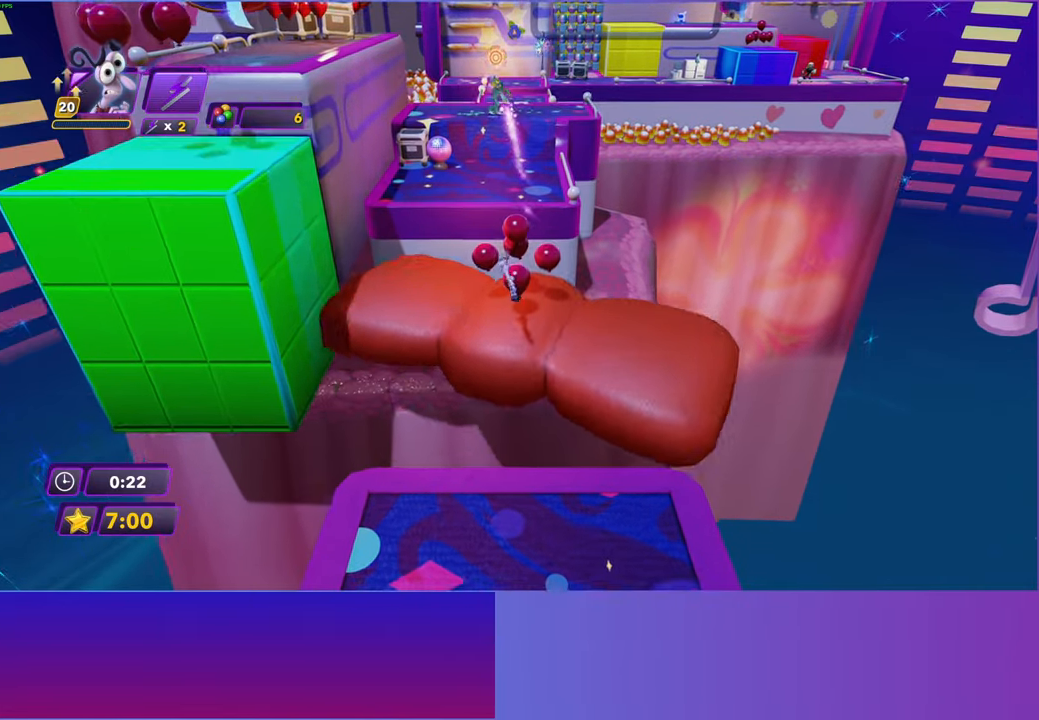
{"buttons": ["A"], "left_stick": "up", "right_stick": "center", "events": [[483, "A", "down"]]}